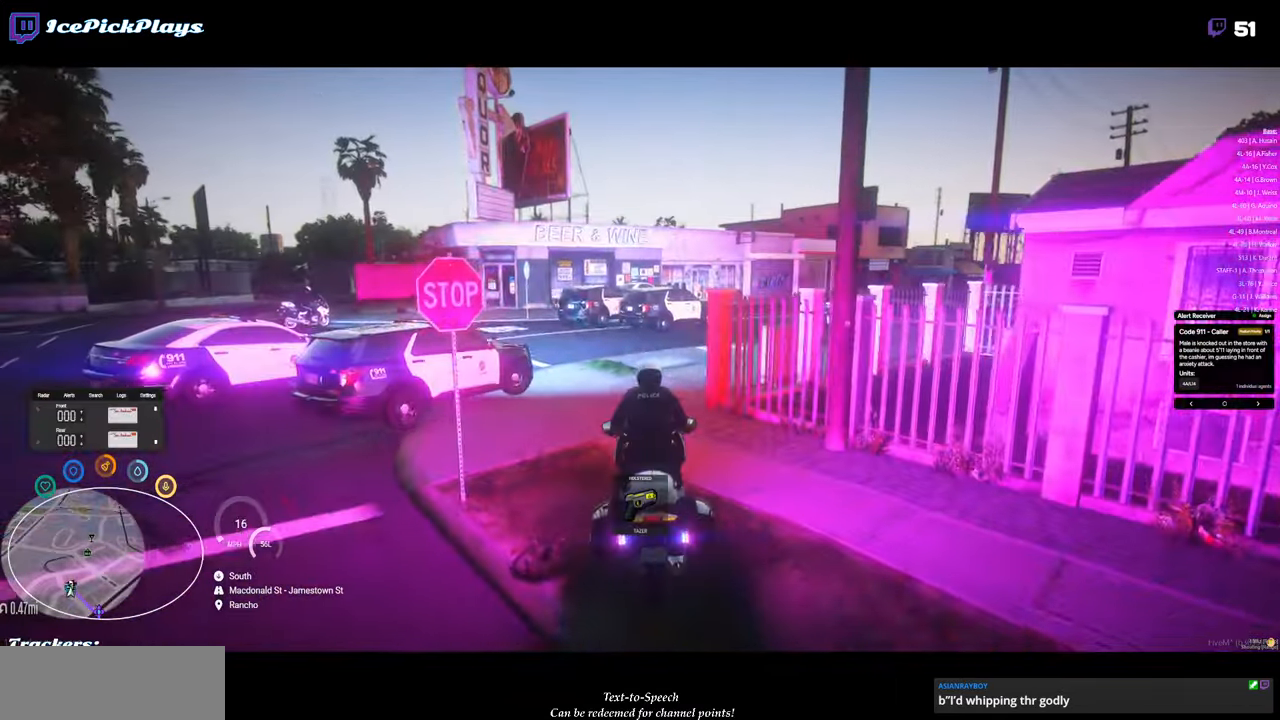
Gameplay with keyboard and mouse; each line is a JSON object with the keys and mouse buttons held at the frame after it. "events" lists presses ("down") and releases ("up") of "0", "1", "2", "3", "4", "5", "6", "7", "8", "9", "a", "alt_l", "alt_r", "b", "backspace", "c", "caps_lock", "ctrl_l", "ctrl_r", "d", "down", "e", "equals", "escape", "f", "g", "h", "i", "j", "k", "l", "left", "m", "minus", "n", "o", "p", "q", "r", "return", "right", "s", "shift_l", "shift_r", "space", "super", "t", "tab", "tilde", "u", "up", "v", "w", "x", "y", "z", "mouse_left" and "mouse_right" between this image and that frame as [ms after this image, input, new state], when the widget could be followed in between. "mouse_left", "mouse_right" = the "left", "right" buttons of the "mouse" list. No other keys are recorded. Mouse movement is not recorded.
{"keys": ["d"], "mouse": [], "events": [[450, "d", "down"]]}
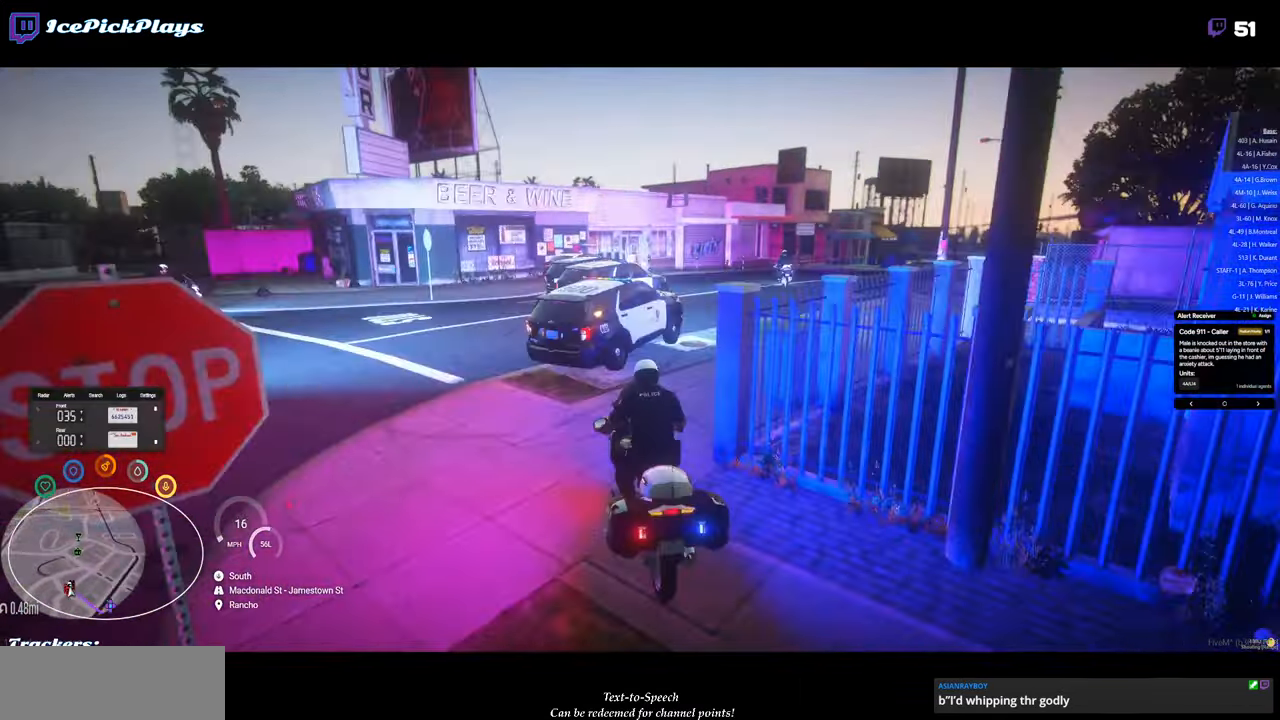
{"keys": [], "mouse": [], "events": [[33, "d", "up"], [33, "w", "down"], [267, "d", "down"], [450, "d", "up"], [450, "w", "up"]]}
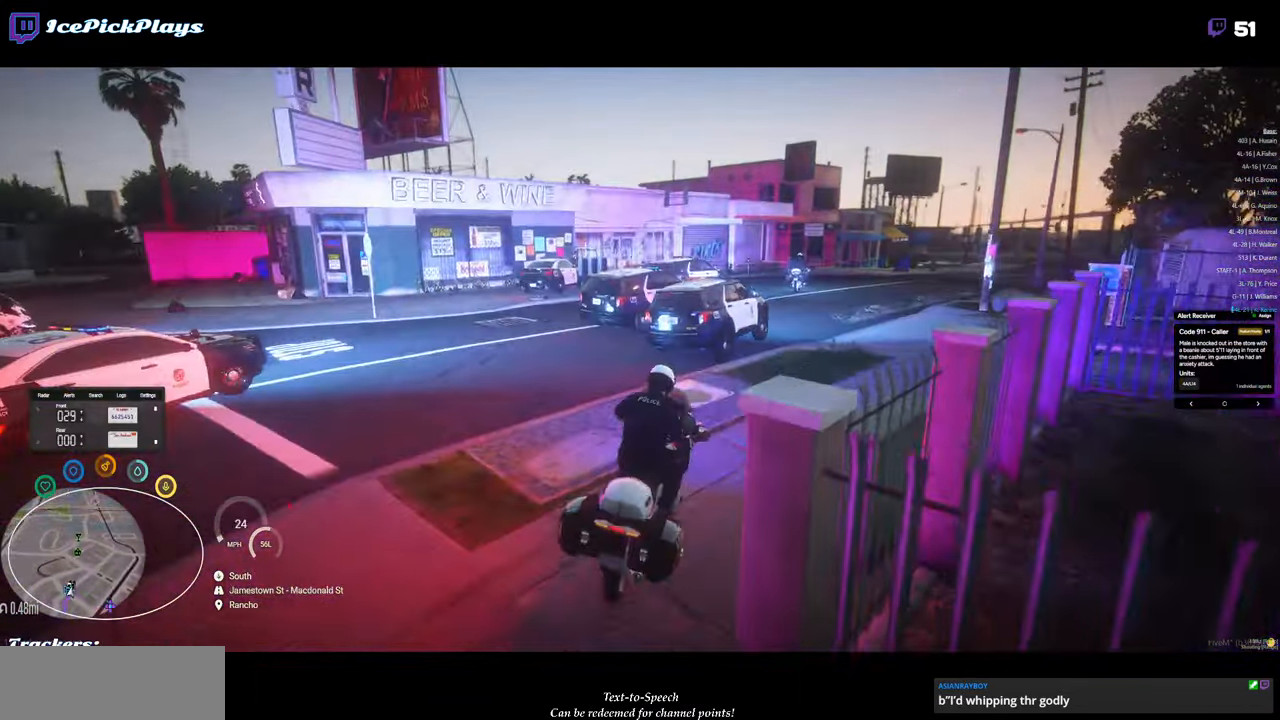
{"keys": [], "mouse": [], "events": [[250, "d", "down"], [283, "d", "up"]]}
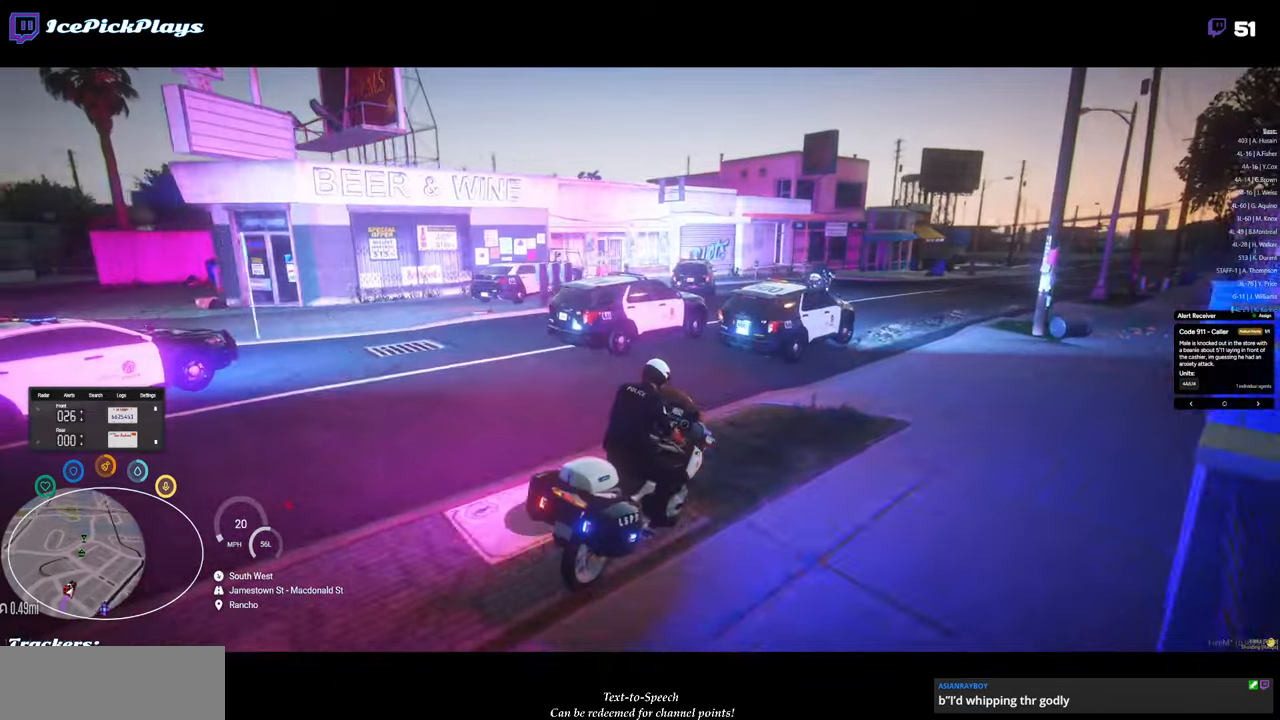
{"keys": [], "mouse": [], "events": []}
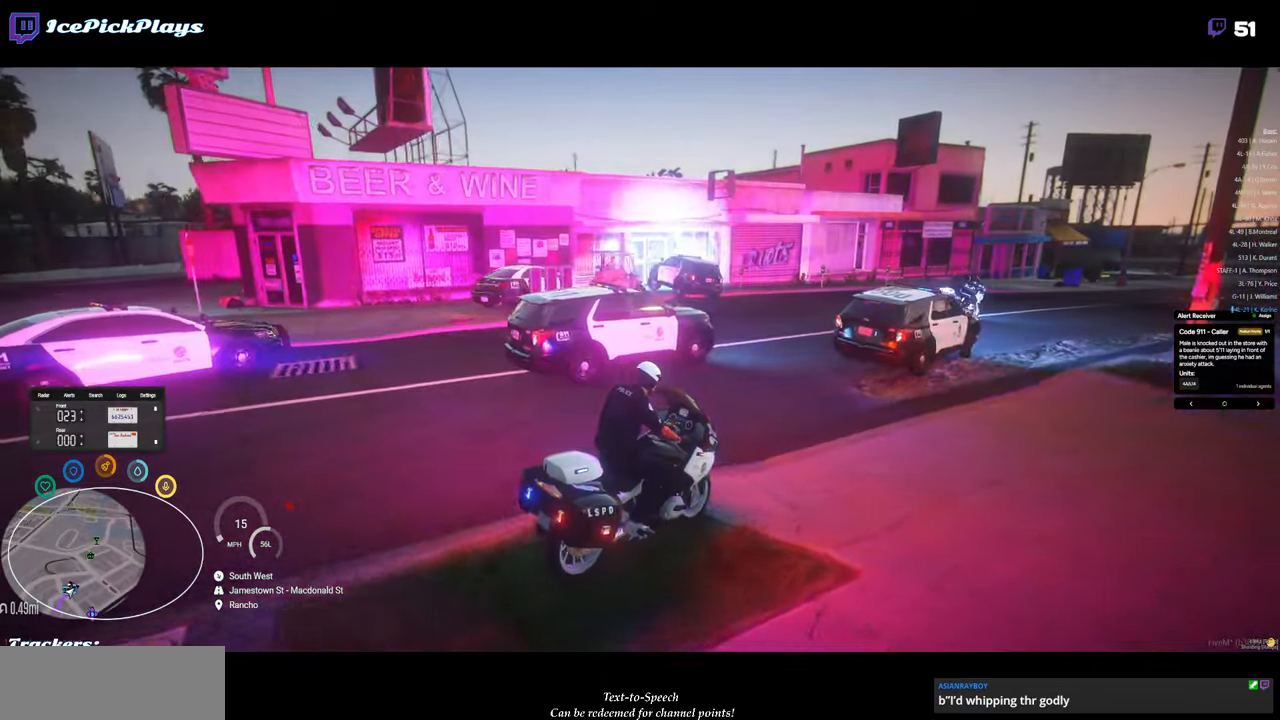
{"keys": [], "mouse": [], "events": []}
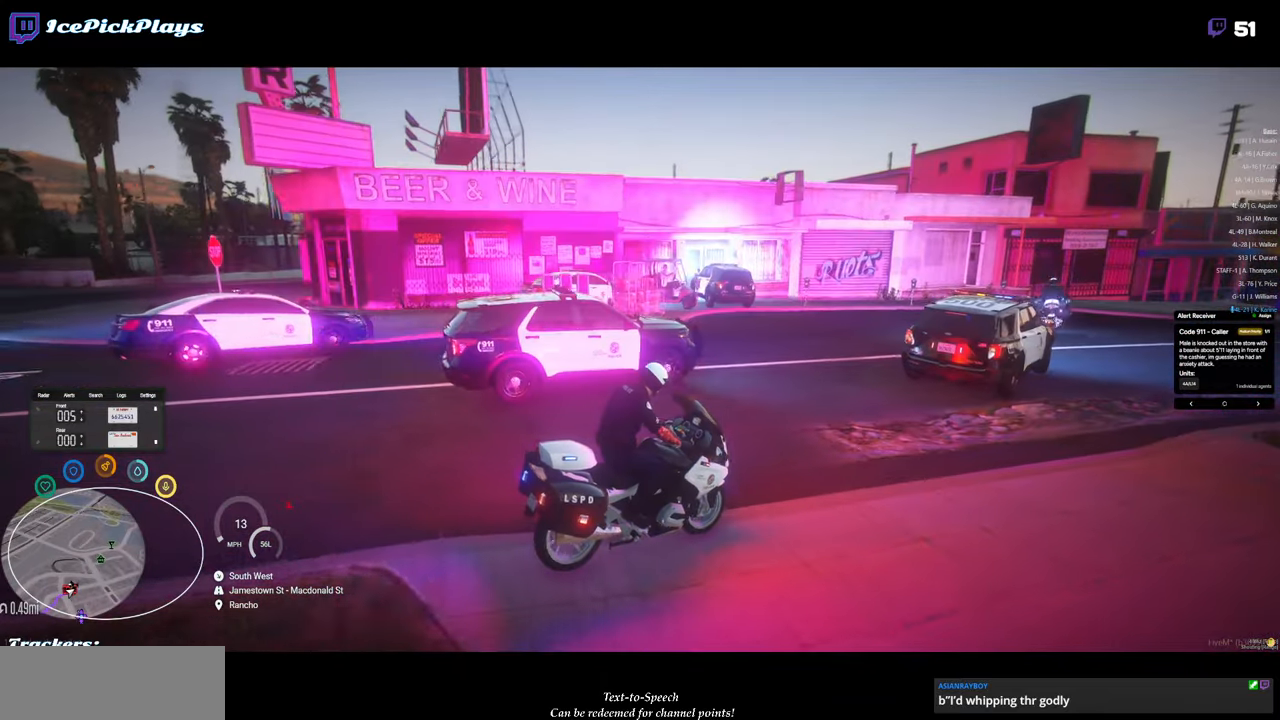
{"keys": [], "mouse": [], "events": [[250, "w", "down"], [350, "w", "up"]]}
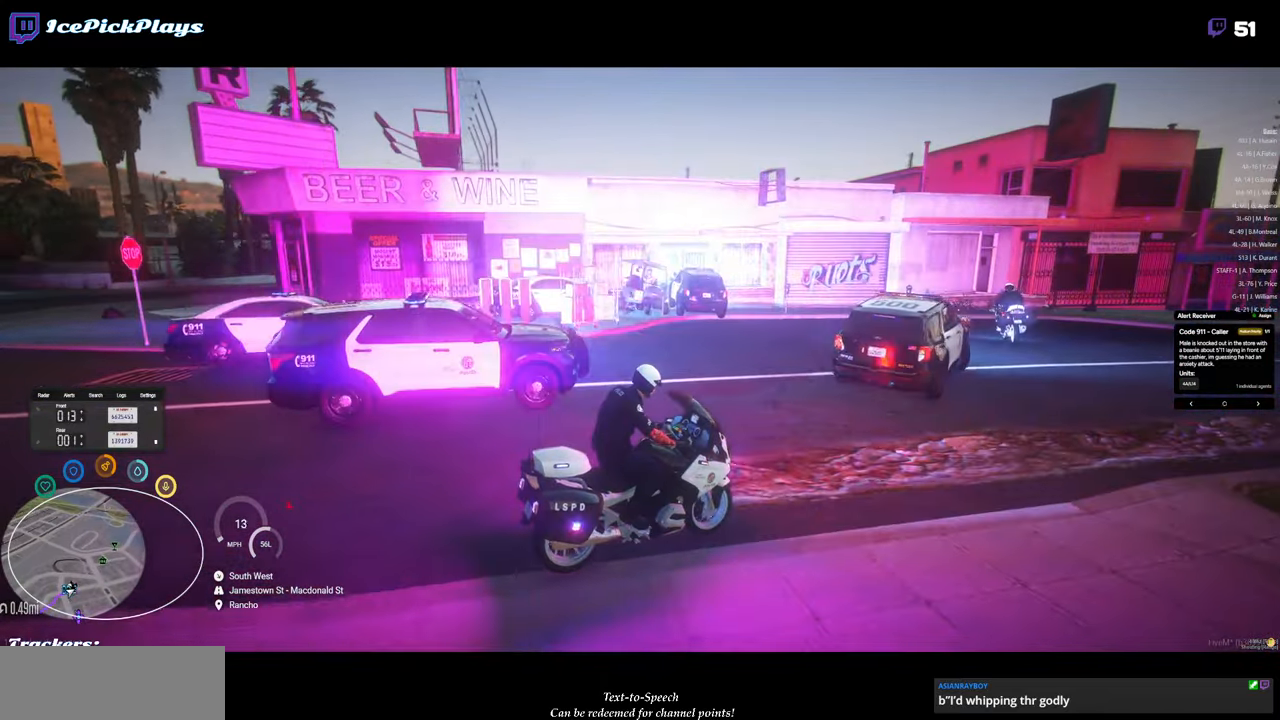
{"keys": ["a"], "mouse": [], "events": [[133, "a", "down"]]}
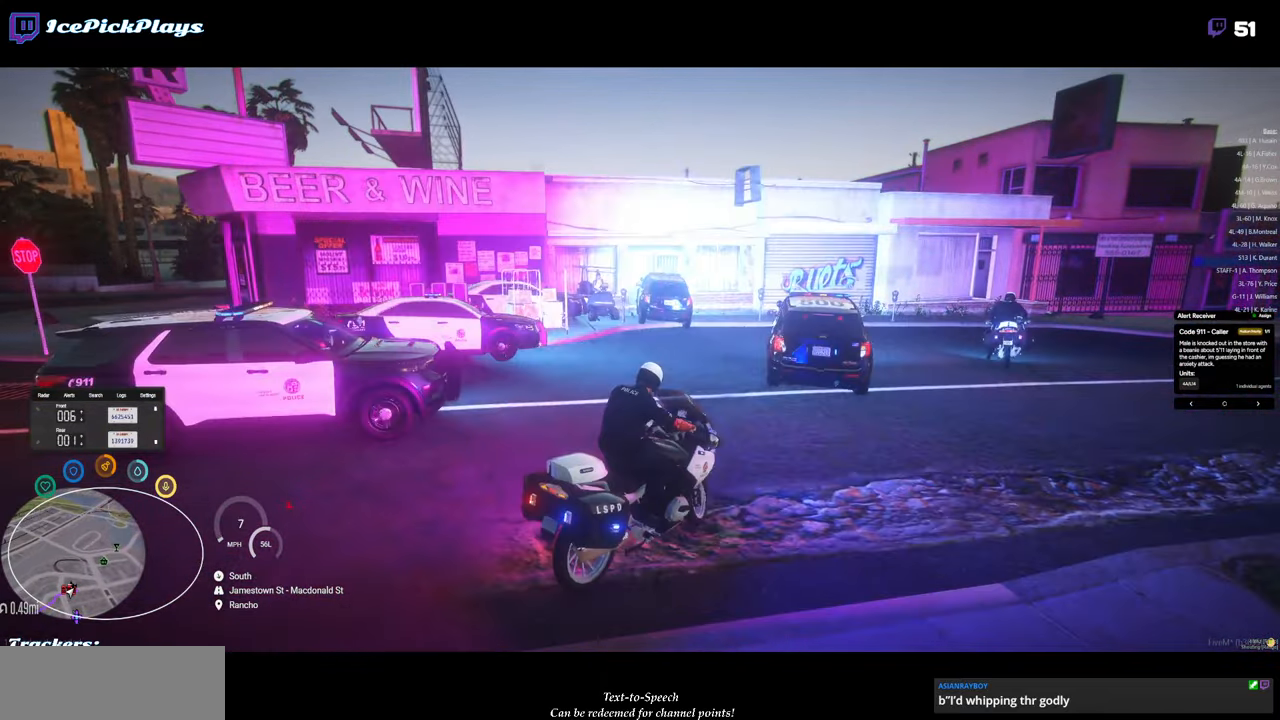
{"keys": ["a"], "mouse": [], "events": []}
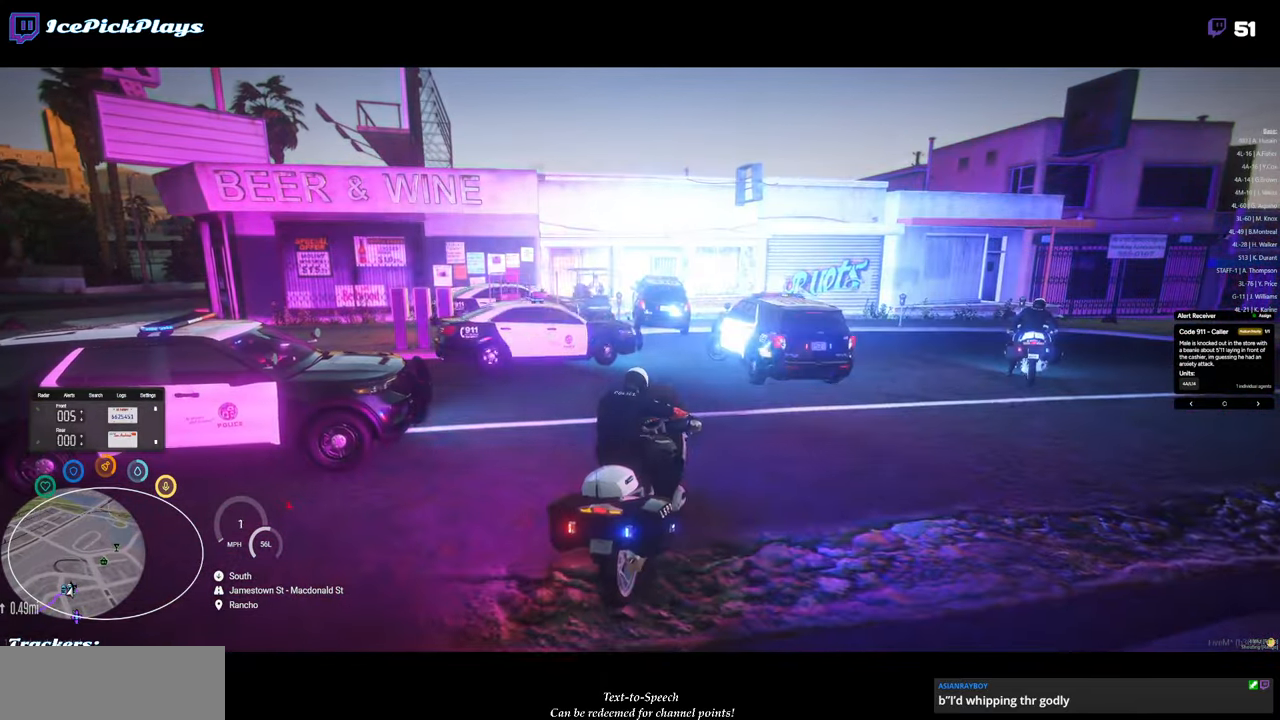
{"keys": [], "mouse": [], "events": [[66, "a", "up"], [300, "f", "down"], [350, "f", "up"]]}
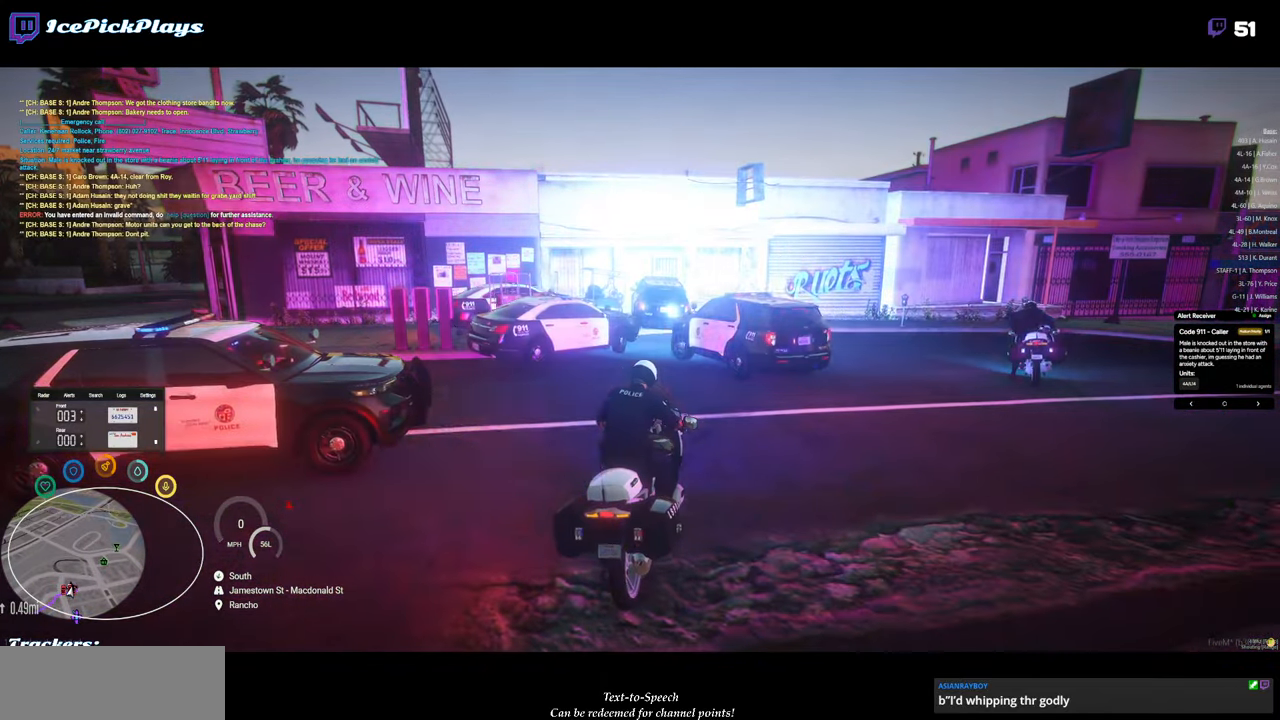
{"keys": [], "mouse": [], "events": []}
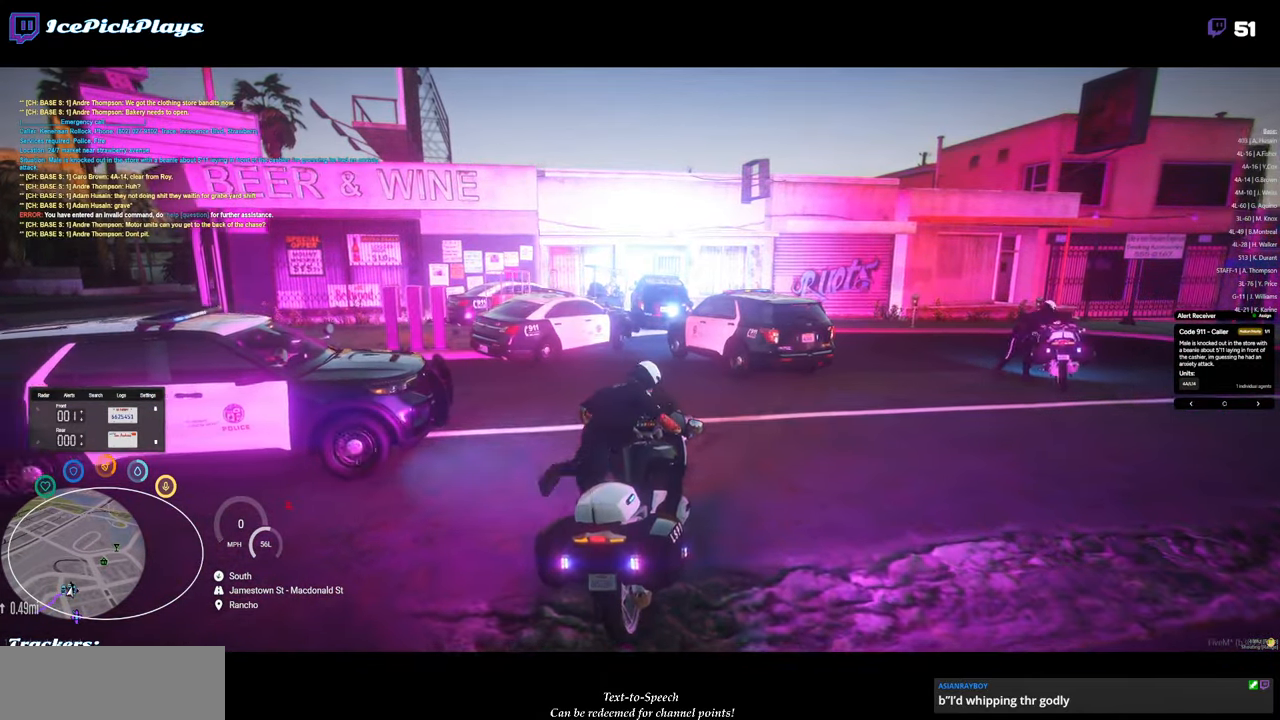
{"keys": ["w"], "mouse": [], "events": [[100, "w", "down"]]}
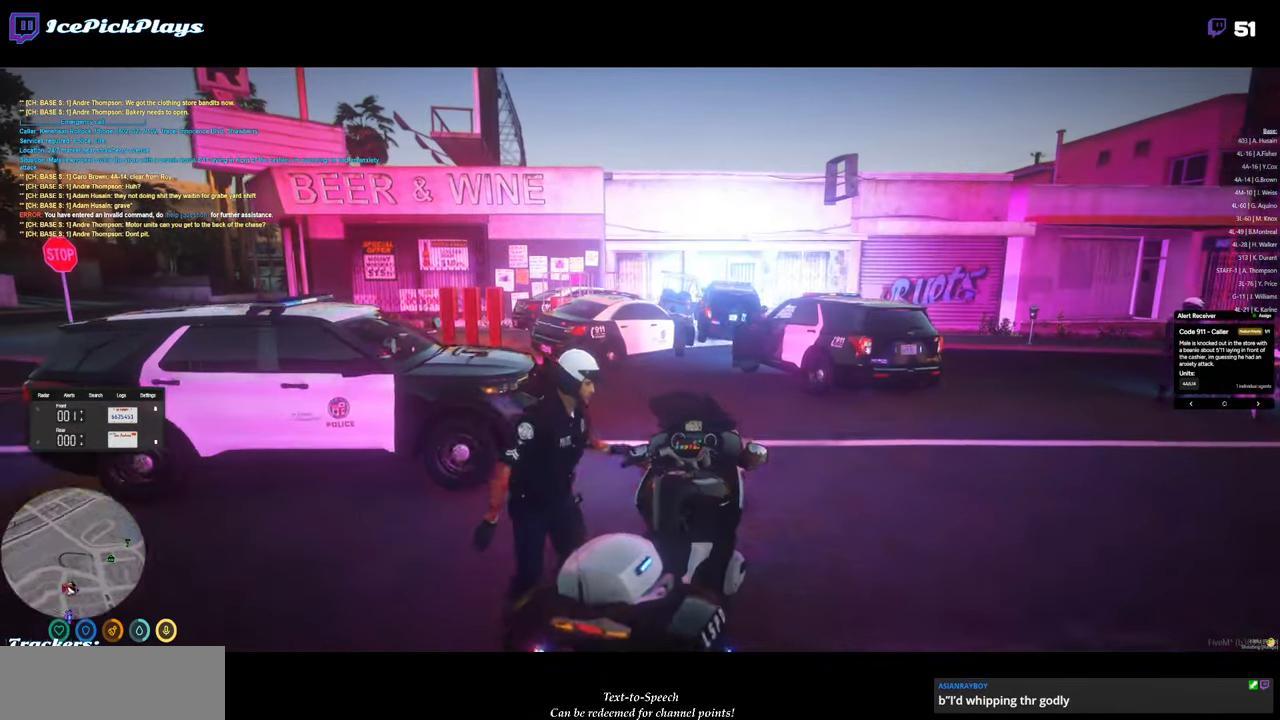
{"keys": [], "mouse": [], "events": [[350, "w", "up"]]}
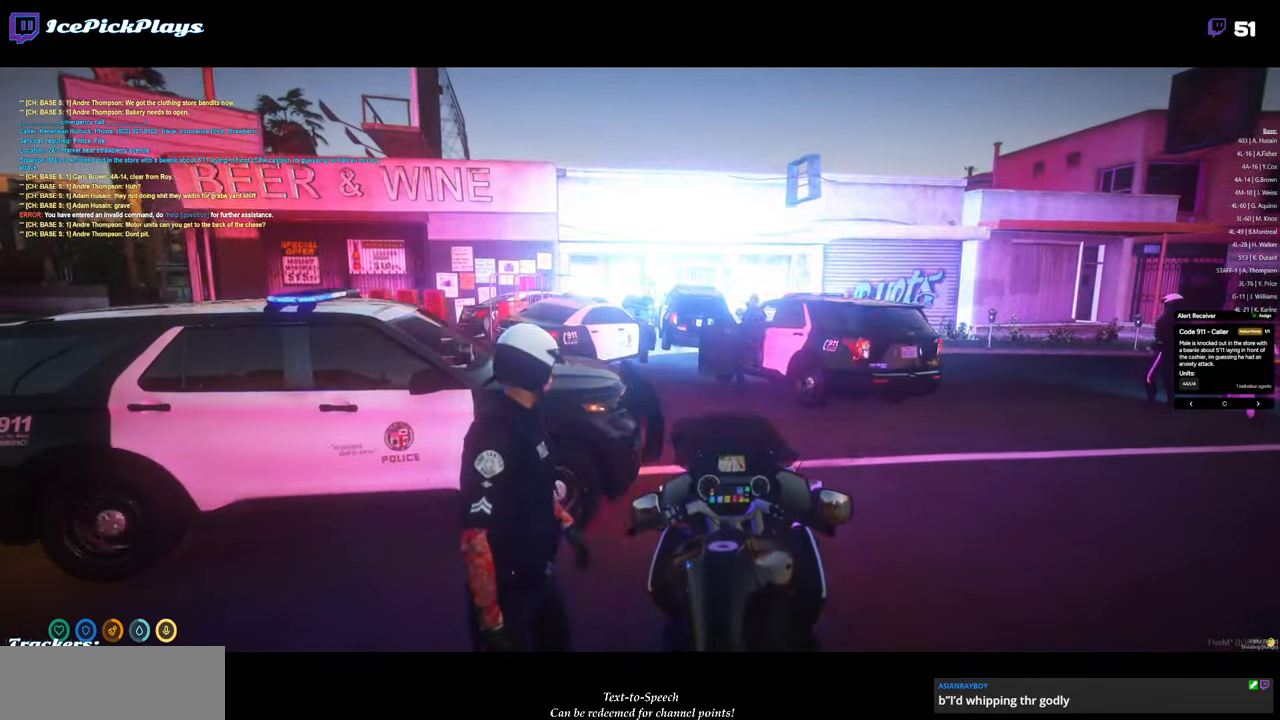
{"keys": ["2"], "mouse": [], "events": [[516, "2", "down"]]}
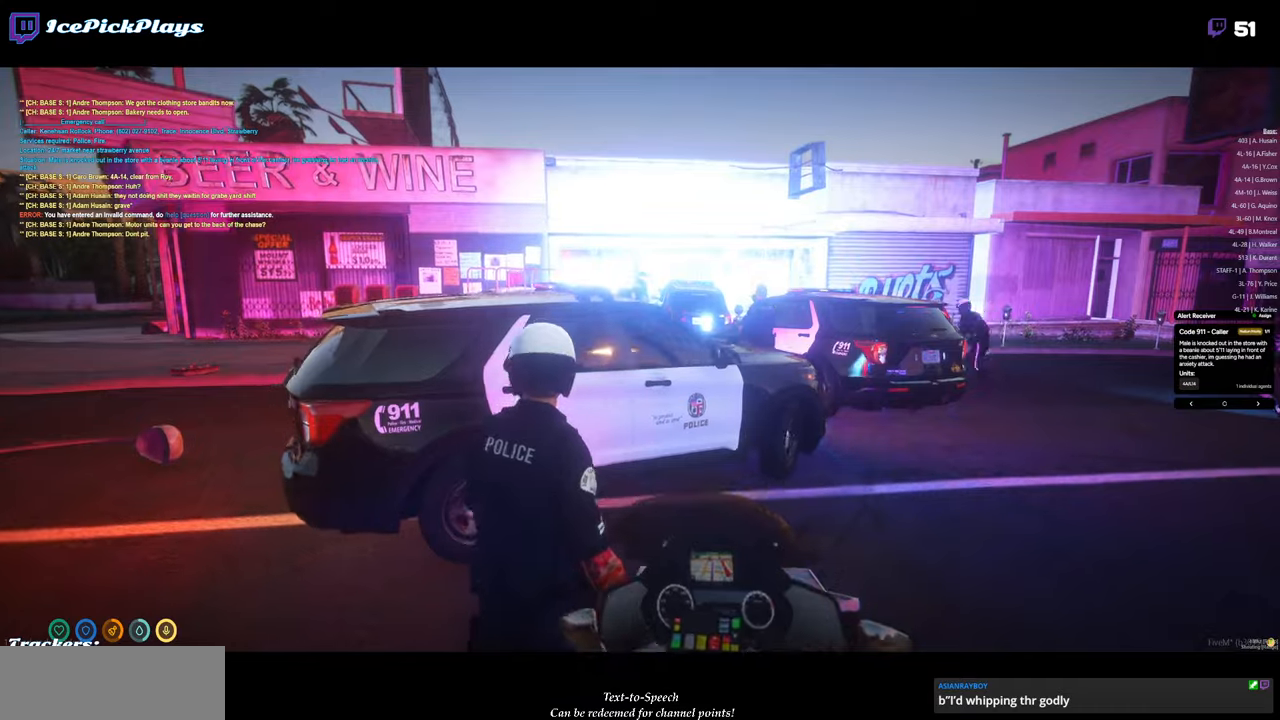
{"keys": ["a", "shift_l", "w"], "mouse": [], "events": [[33, "2", "up"], [266, "a", "down"], [366, "w", "down"], [450, "shift_l", "down"]]}
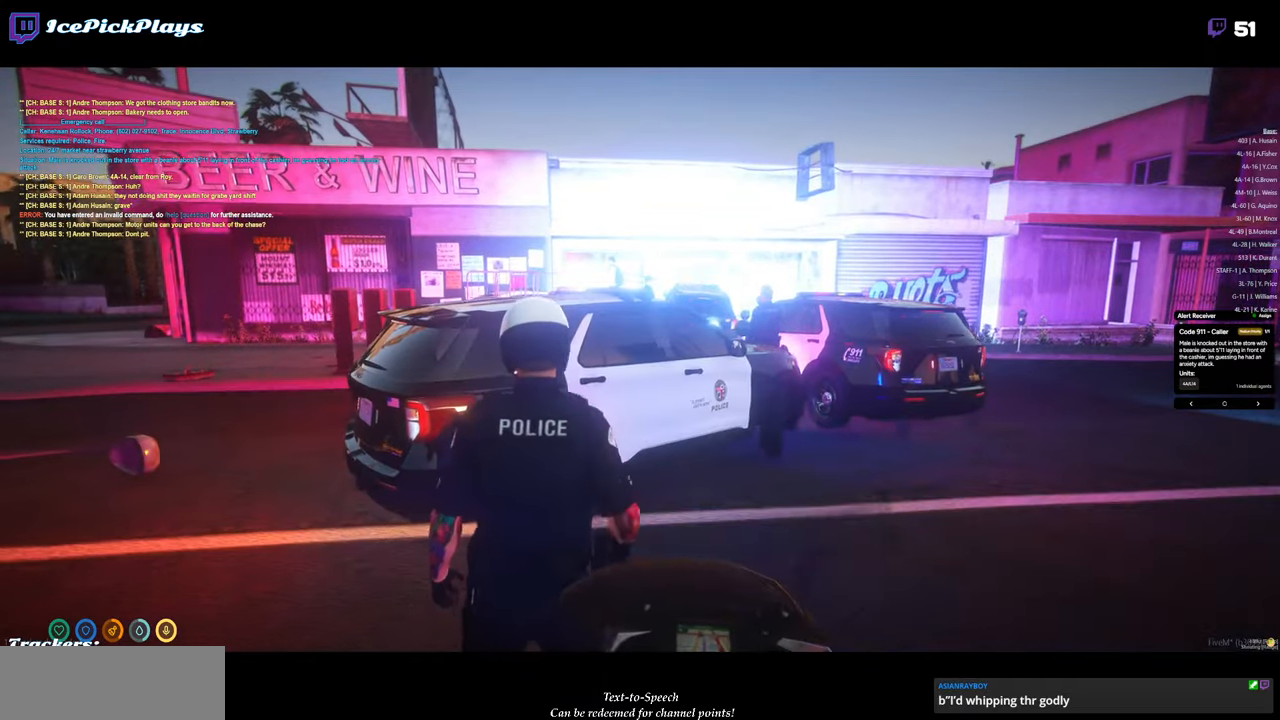
{"keys": ["a", "shift_l", "w"], "mouse": [], "events": []}
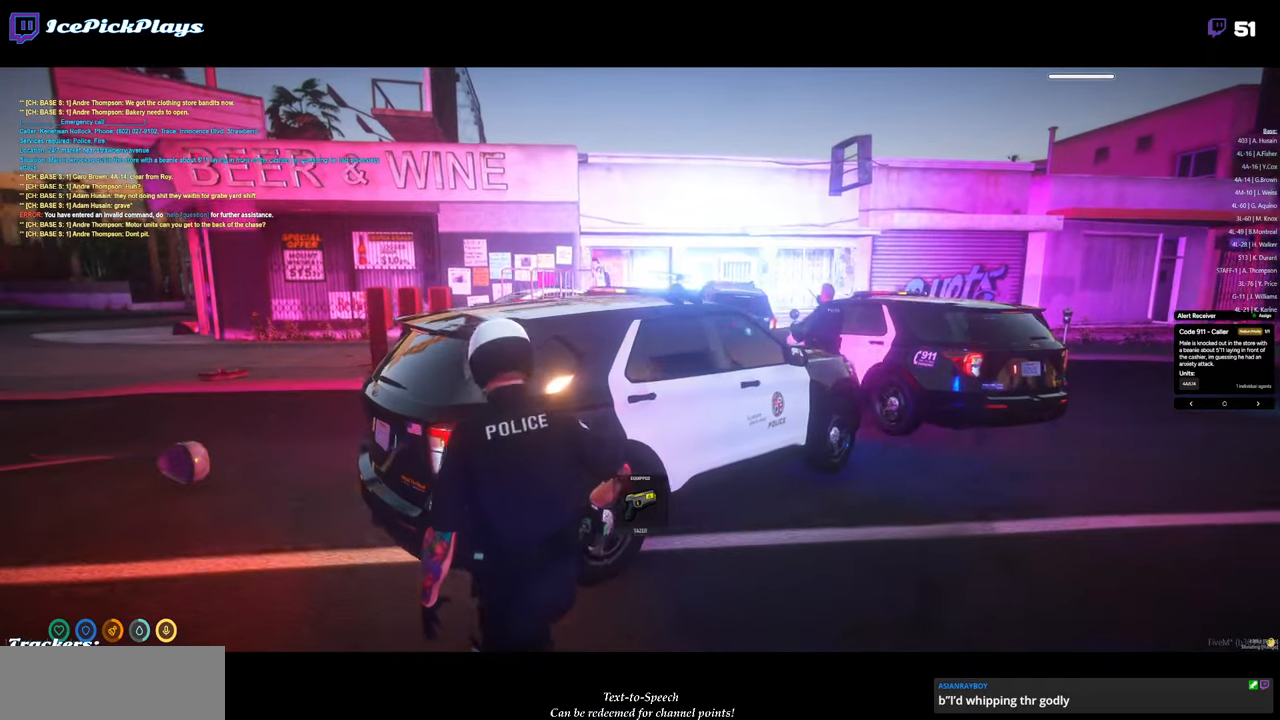
{"keys": ["a", "shift_l", "w"], "mouse": [], "events": [[16, "w", "up"], [200, "w", "down"]]}
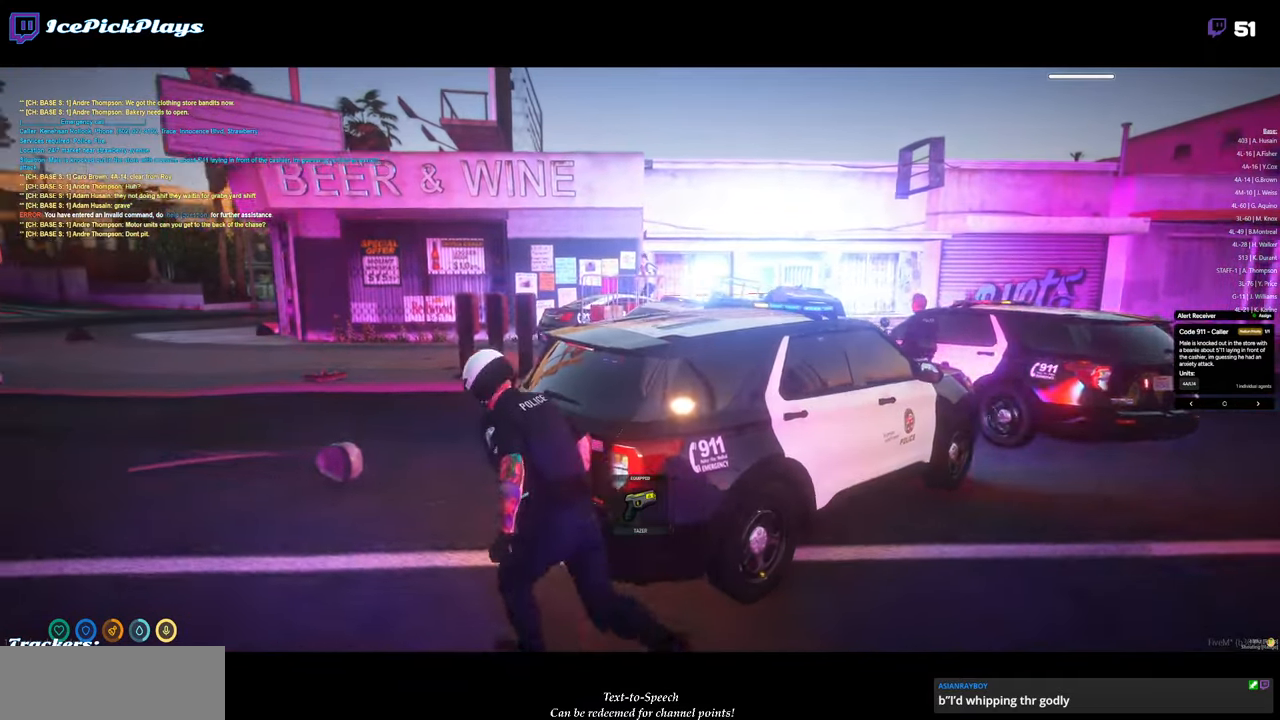
{"keys": ["a", "shift_l", "w"], "mouse": [], "events": []}
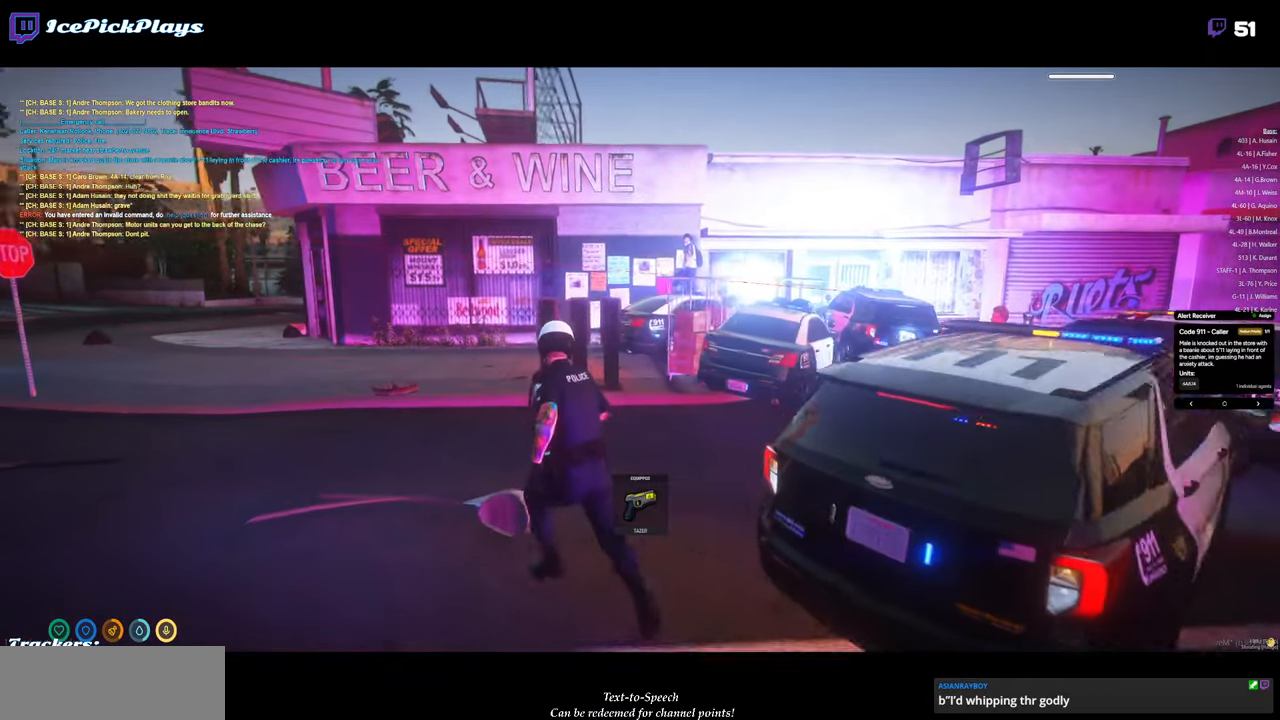
{"keys": ["w"], "mouse": [], "events": [[466, "a", "up"], [466, "shift_l", "up"]]}
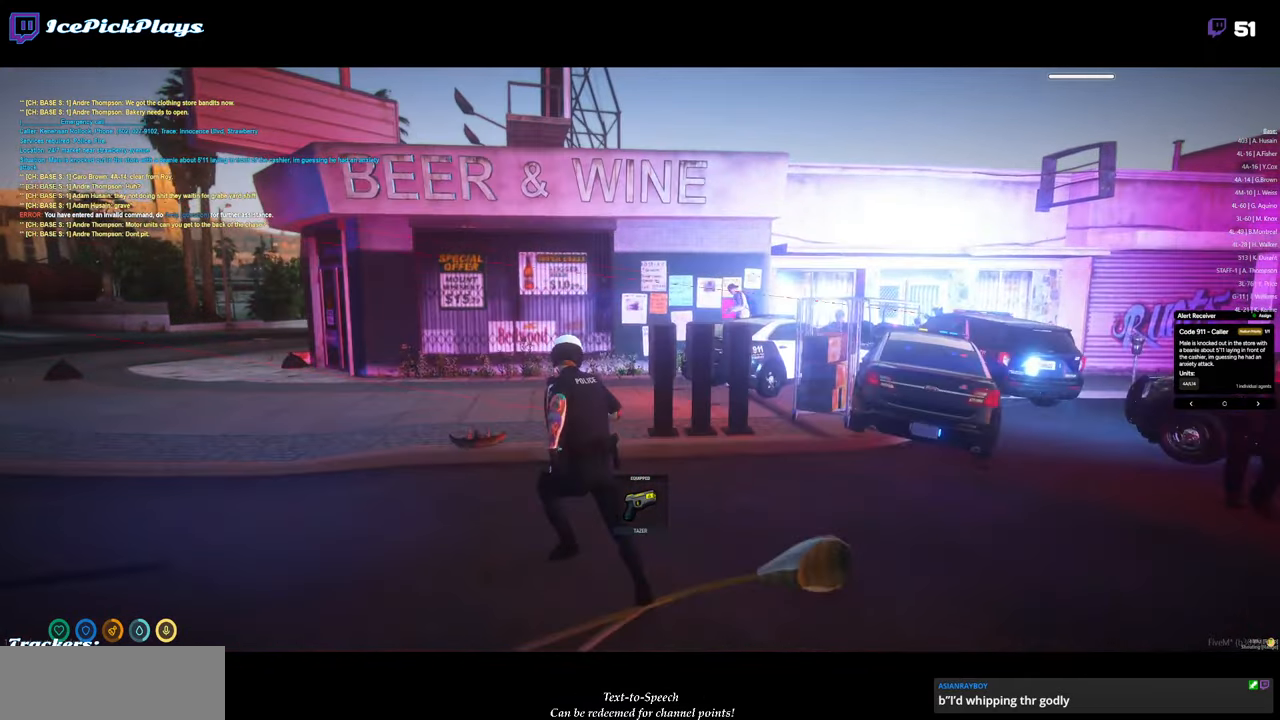
{"keys": ["a", "shift_l", "w"], "mouse": ["right"], "events": [[16, "w", "up"], [200, "w", "down"], [300, "a", "down"], [300, "mouse_right", "down"], [350, "shift_l", "down"]]}
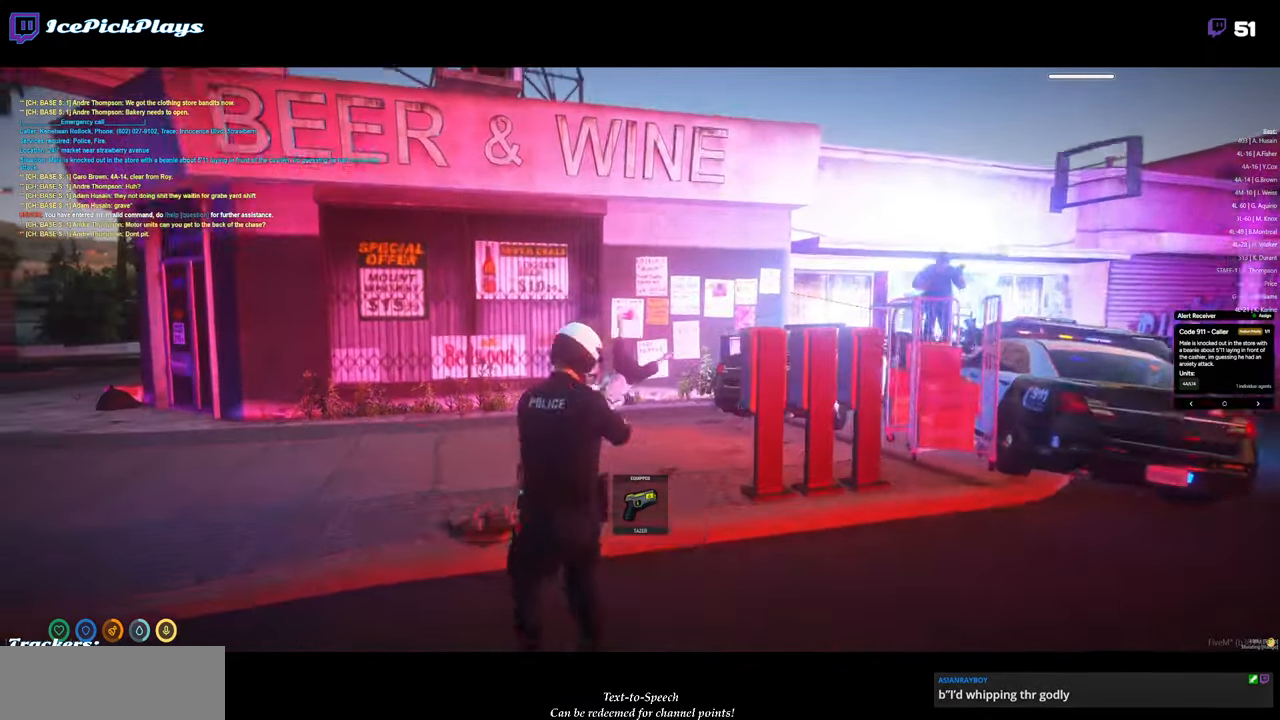
{"keys": [], "mouse": ["right"], "events": [[266, "a", "up"], [416, "shift_l", "up"], [450, "w", "up"]]}
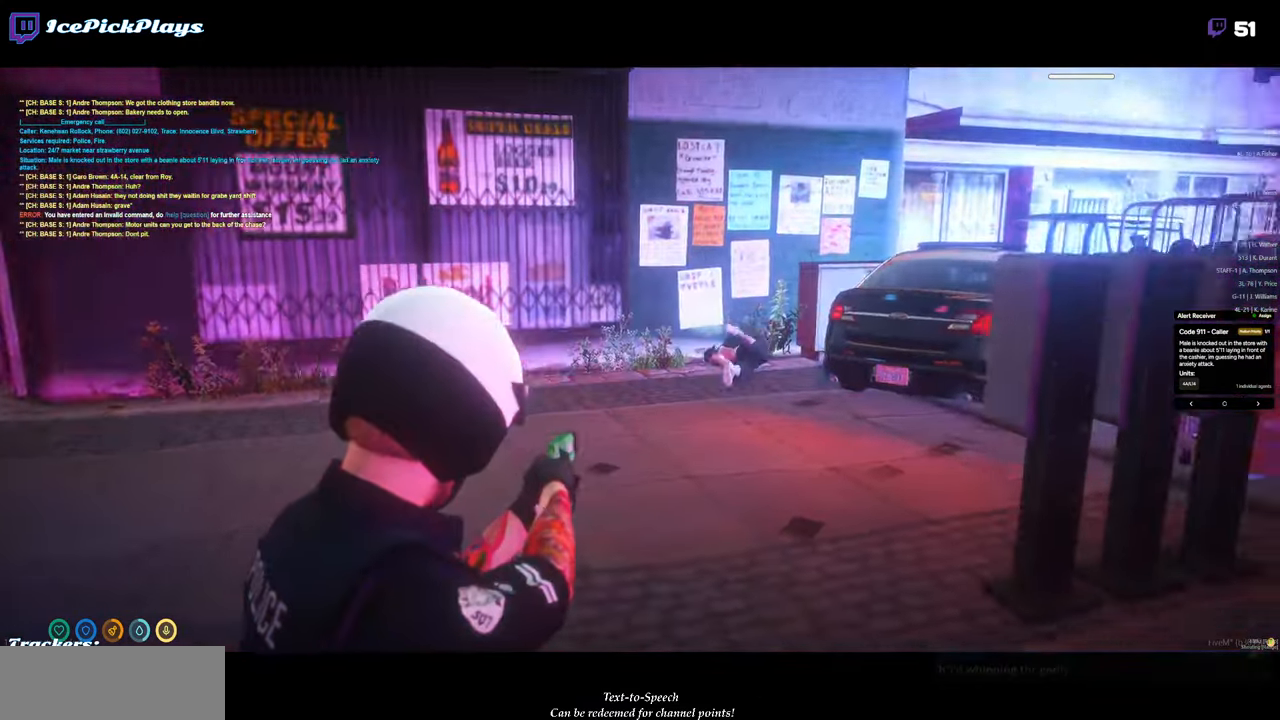
{"keys": ["a"], "mouse": ["right"], "events": [[150, "v", "down"], [250, "v", "up"], [333, "a", "down"]]}
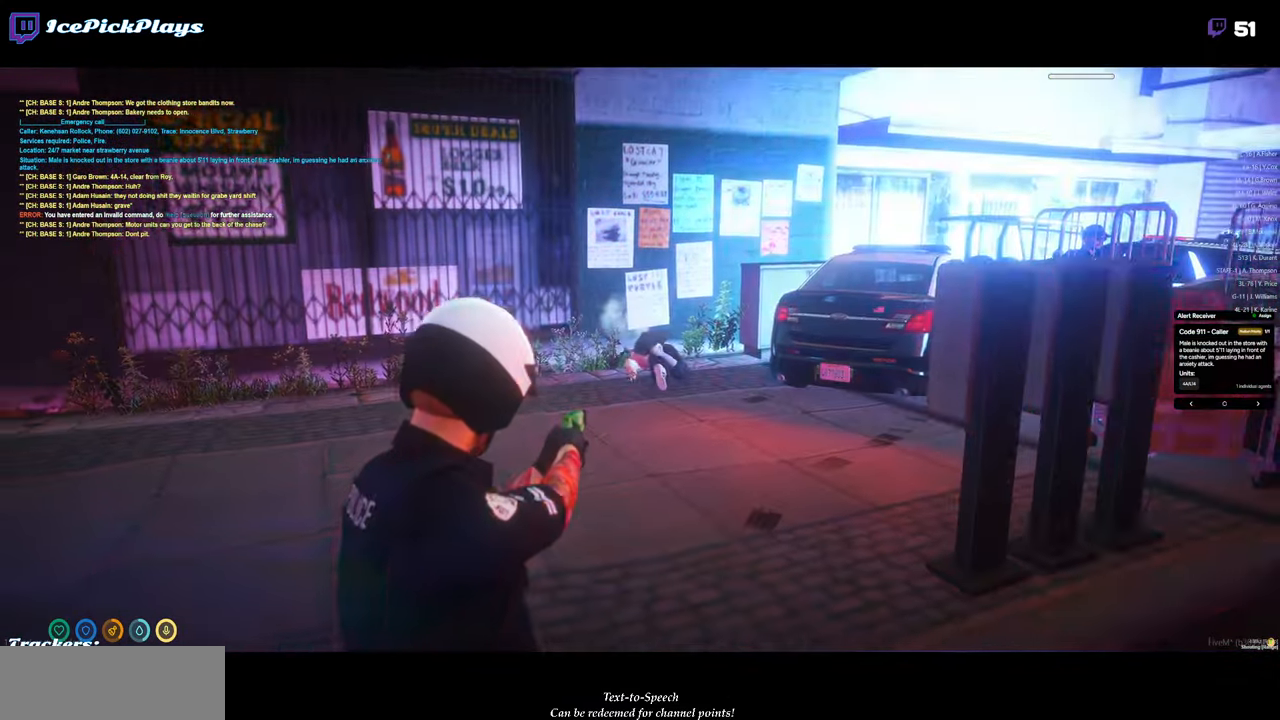
{"keys": ["a", "w"], "mouse": ["right"], "events": [[16, "w", "down"]]}
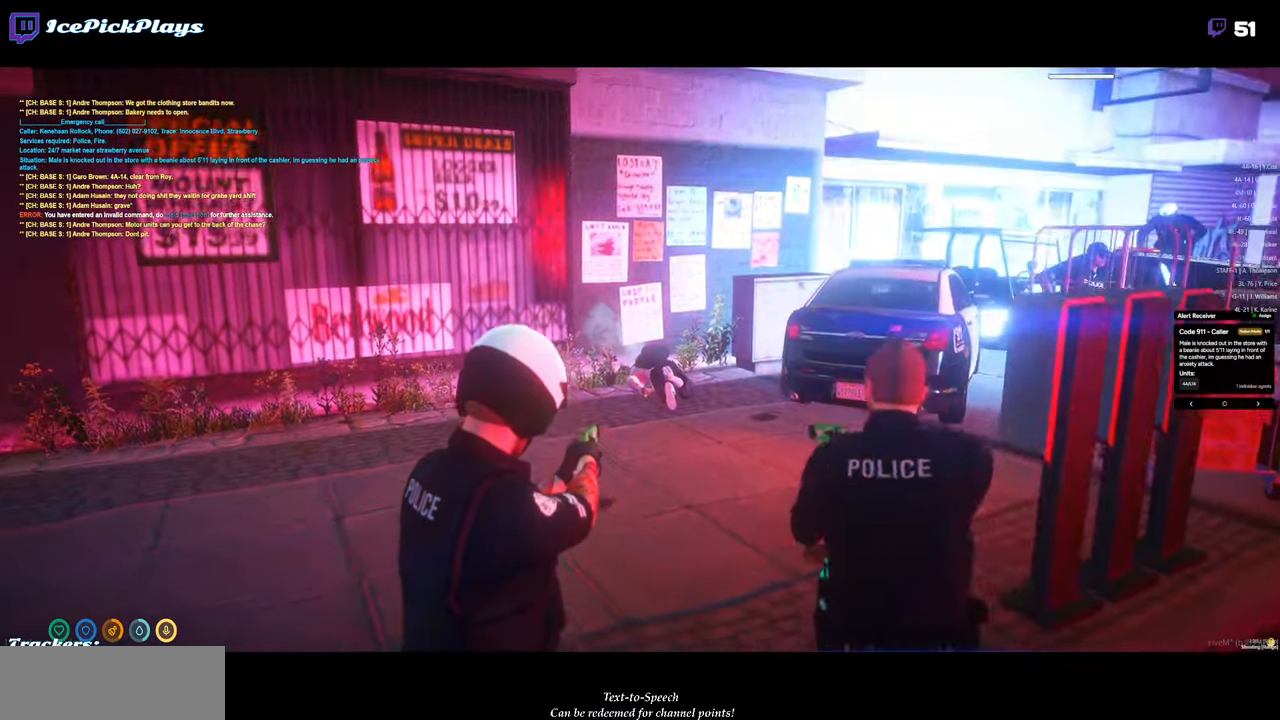
{"keys": ["a", "w"], "mouse": ["right"], "events": []}
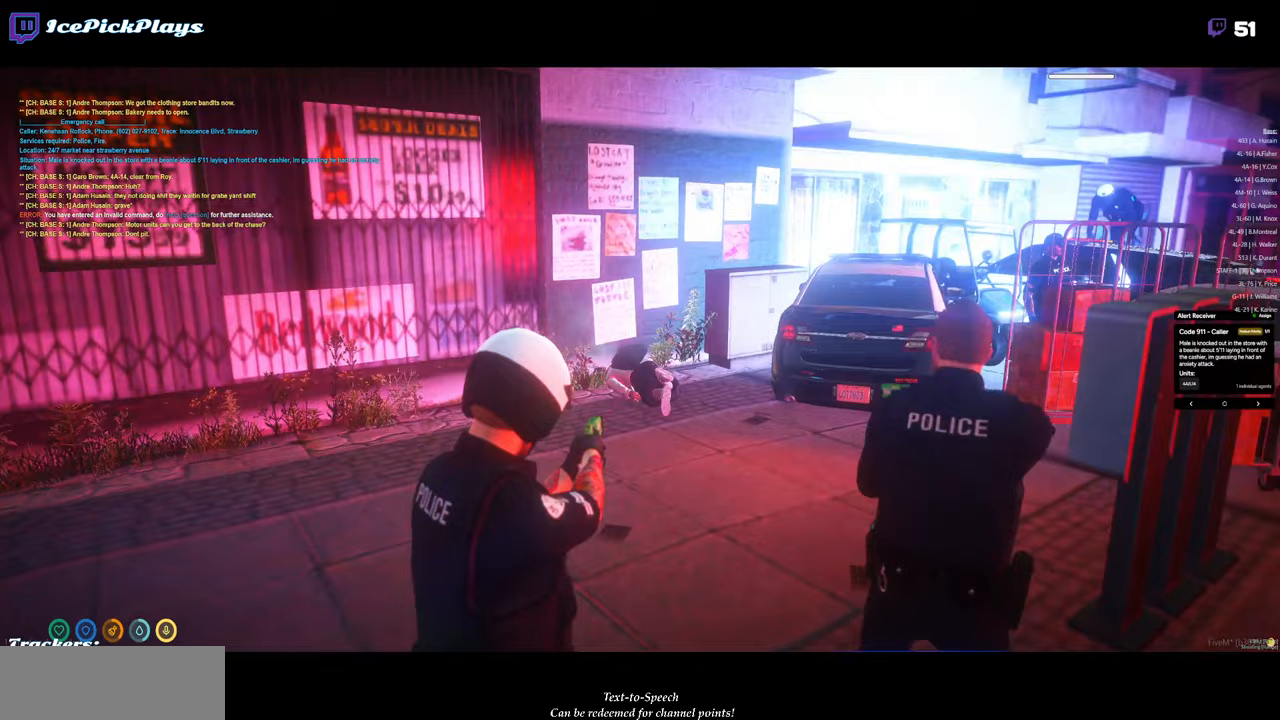
{"keys": ["a", "w"], "mouse": ["right"], "events": []}
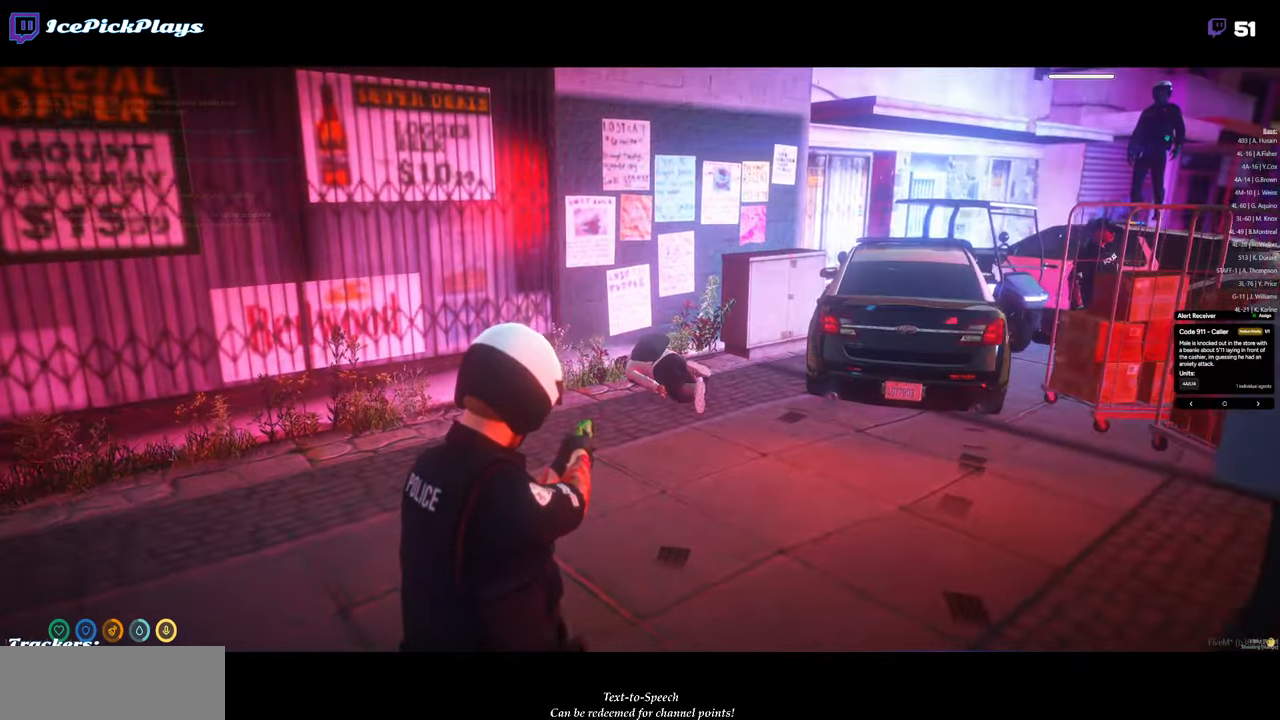
{"keys": ["a", "w"], "mouse": ["right"], "events": []}
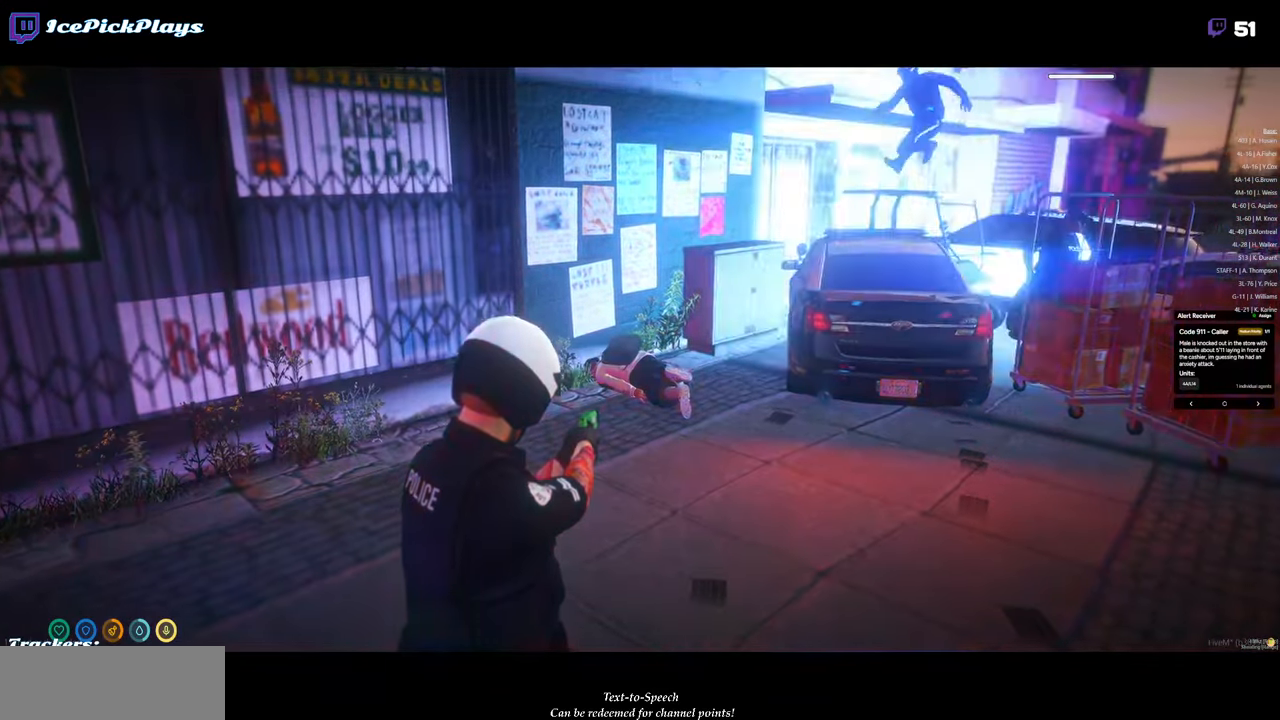
{"keys": ["a", "v", "w"], "mouse": ["right"], "events": [[500, "v", "down"]]}